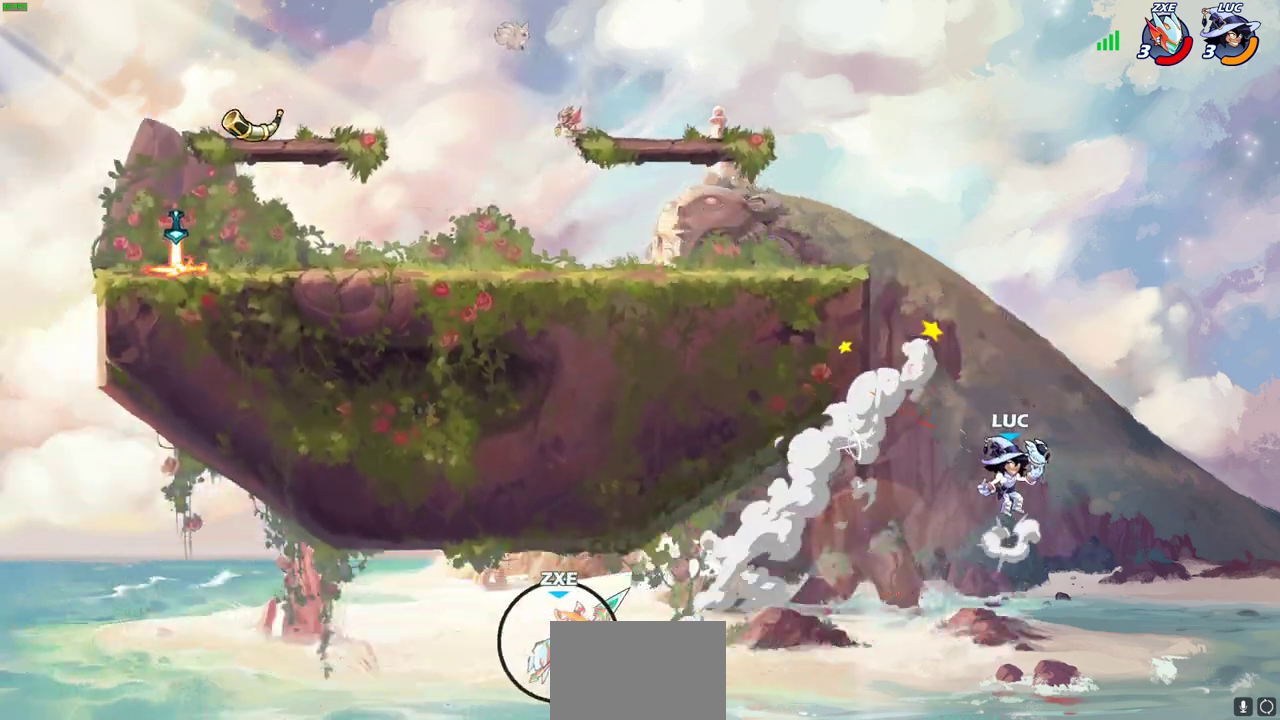
Gameplay with a controller (PlayStation layout); each line is a JSON object with the inputs held at the frame after it (dt_ms = milliseconds from this image to that frame). "events" lists button and stick changes between this image and that frame as [ms after this image, input, new state], when the widget could be followed in between. Not read: R1.
{"dt_ms": 300, "buttons": ["CIRCLE"], "left_stick": "up-left", "right_stick": "center"}
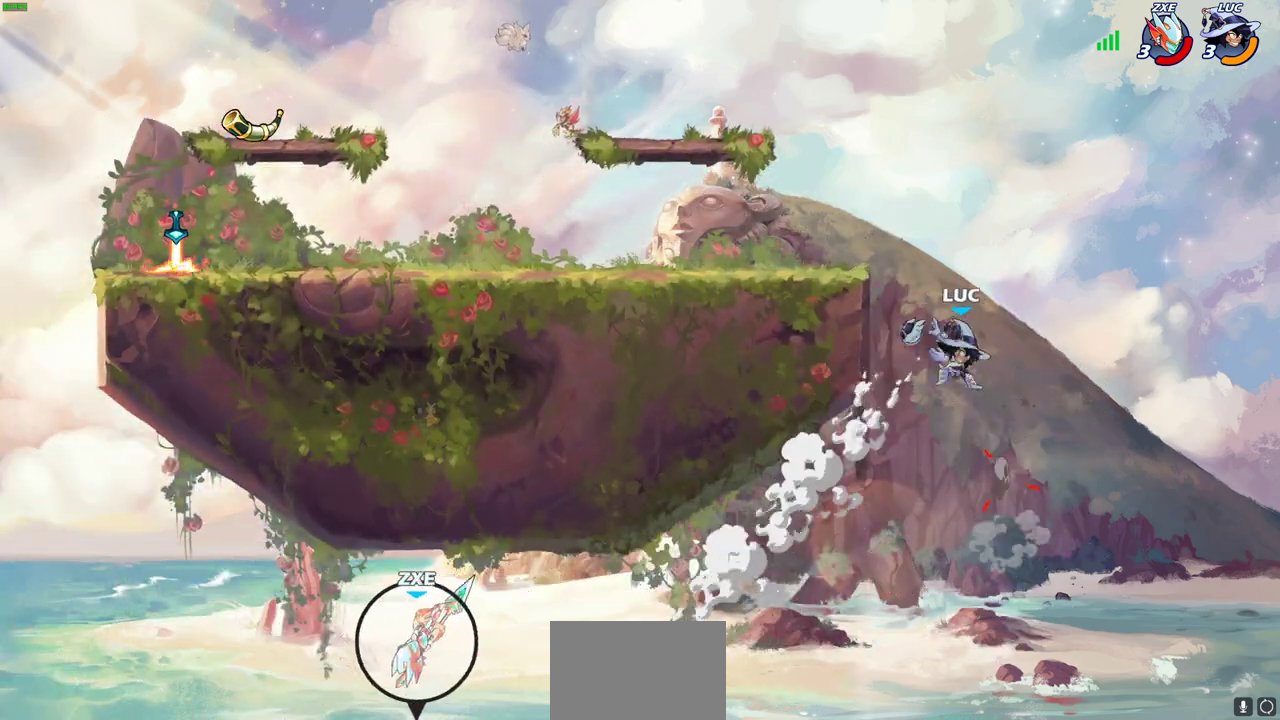
{"dt_ms": 300, "buttons": [], "left_stick": "up-left", "right_stick": "center", "events": [[67, "CIRCLE", "up"]]}
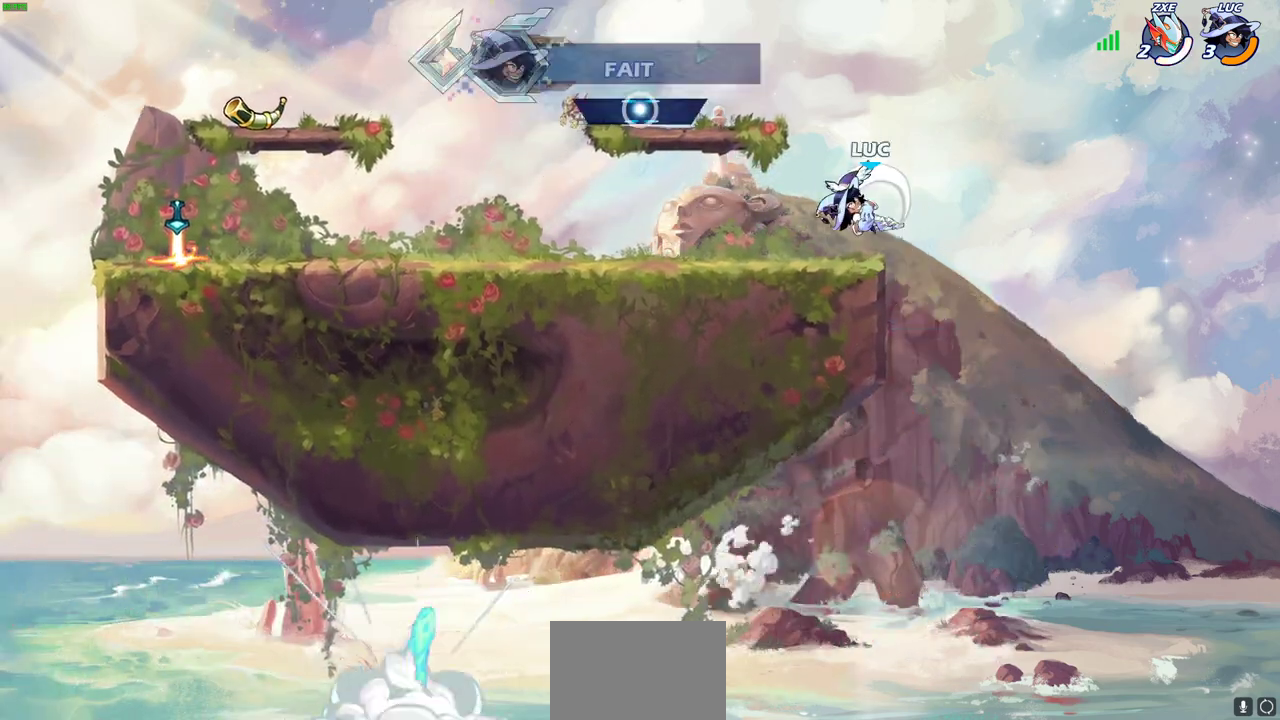
{"dt_ms": 700, "buttons": [], "left_stick": "down-left", "right_stick": "center", "events": [[433, "left_stick", "down-left"]]}
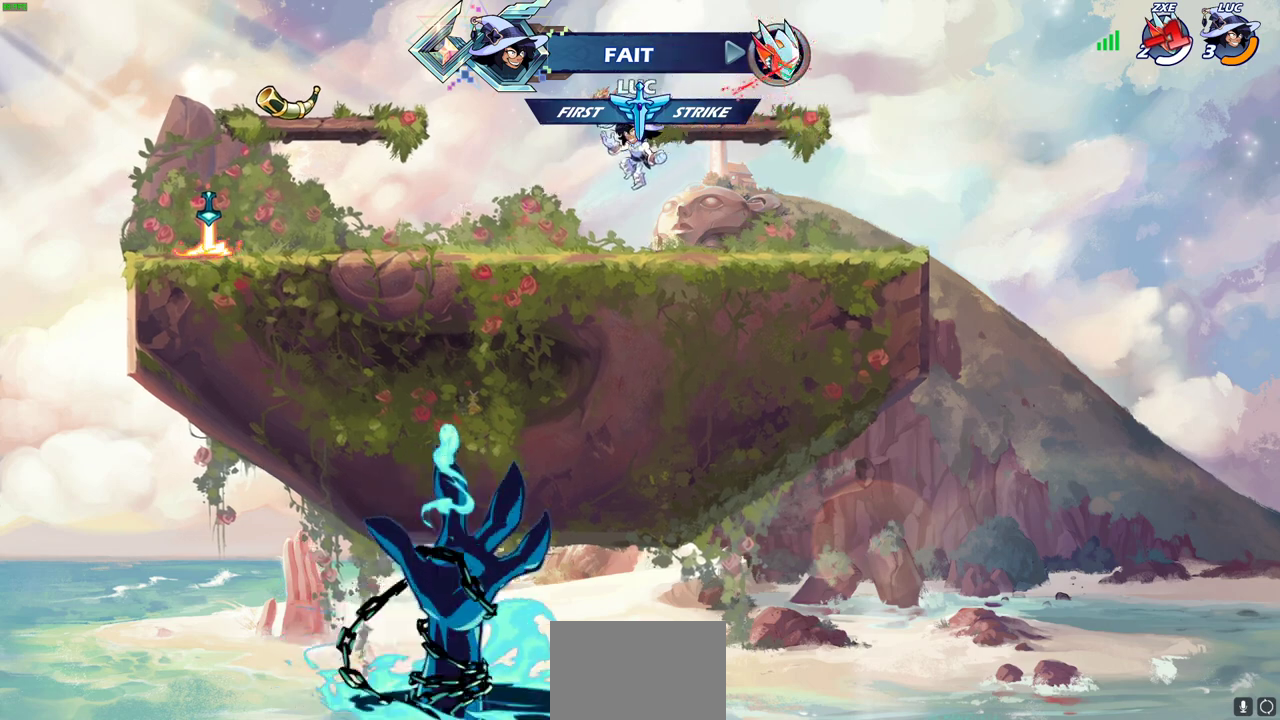
{"dt_ms": 700, "buttons": [], "left_stick": "center", "right_stick": "center", "events": [[17, "left_stick", "left"], [233, "R2", "down"], [283, "CROSS", "down"], [350, "CROSS", "up"], [367, "R2", "up"], [400, "left_stick", "down-left"], [467, "left_stick", "left"], [550, "left_stick", "center"]]}
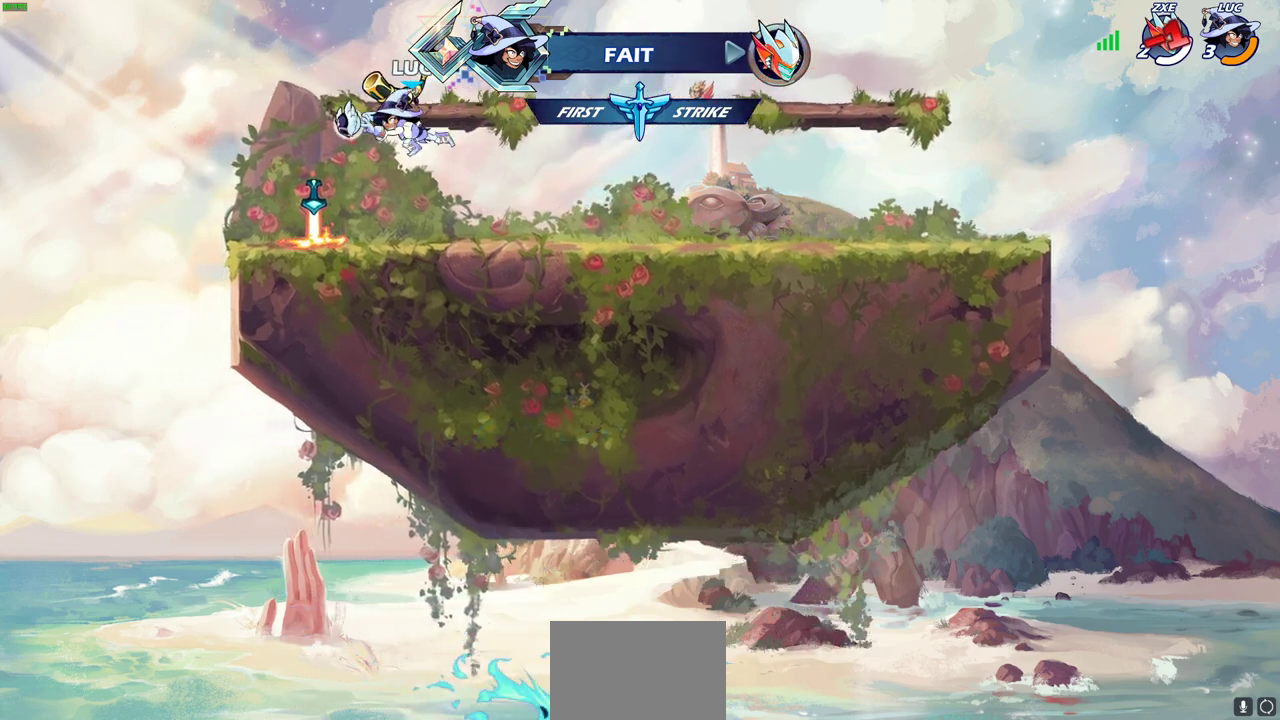
{"dt_ms": 300, "buttons": [], "left_stick": "up-left", "right_stick": "center", "events": [[200, "left_stick", "up-left"]]}
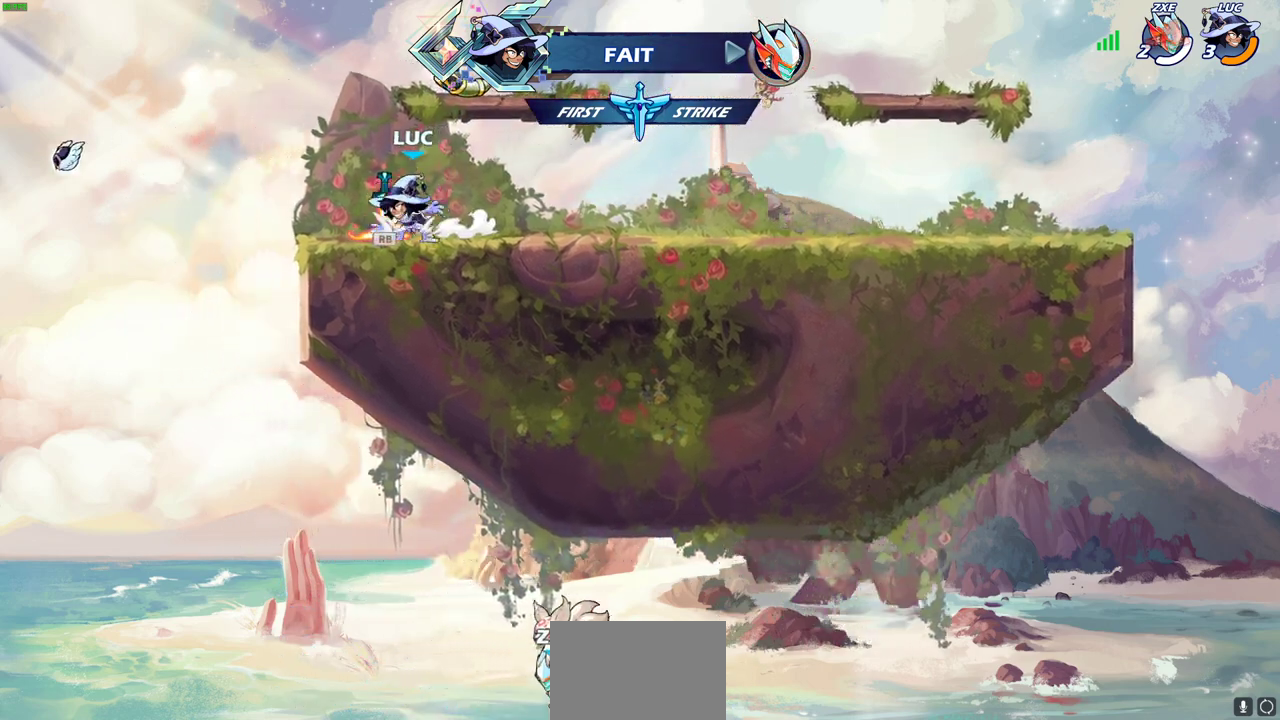
{"dt_ms": 400, "buttons": ["CIRCLE", "R2"], "left_stick": "center", "right_stick": "center", "events": [[100, "left_stick", "right"], [267, "R2", "down"], [283, "left_stick", "down-left"], [300, "CIRCLE", "down"], [383, "left_stick", "center"]]}
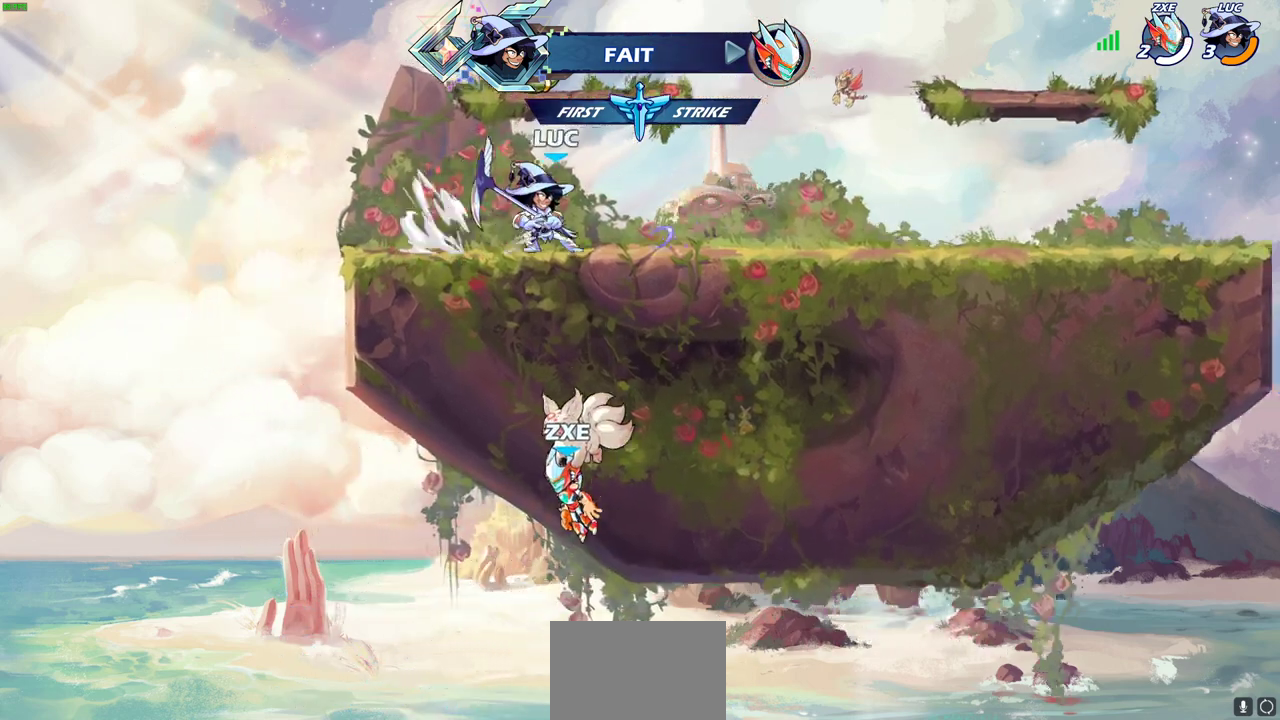
{"dt_ms": 700, "buttons": [], "left_stick": "center", "right_stick": "center", "events": [[17, "R2", "up"], [100, "CIRCLE", "up"], [150, "CIRCLE", "down"], [317, "CIRCLE", "up"]]}
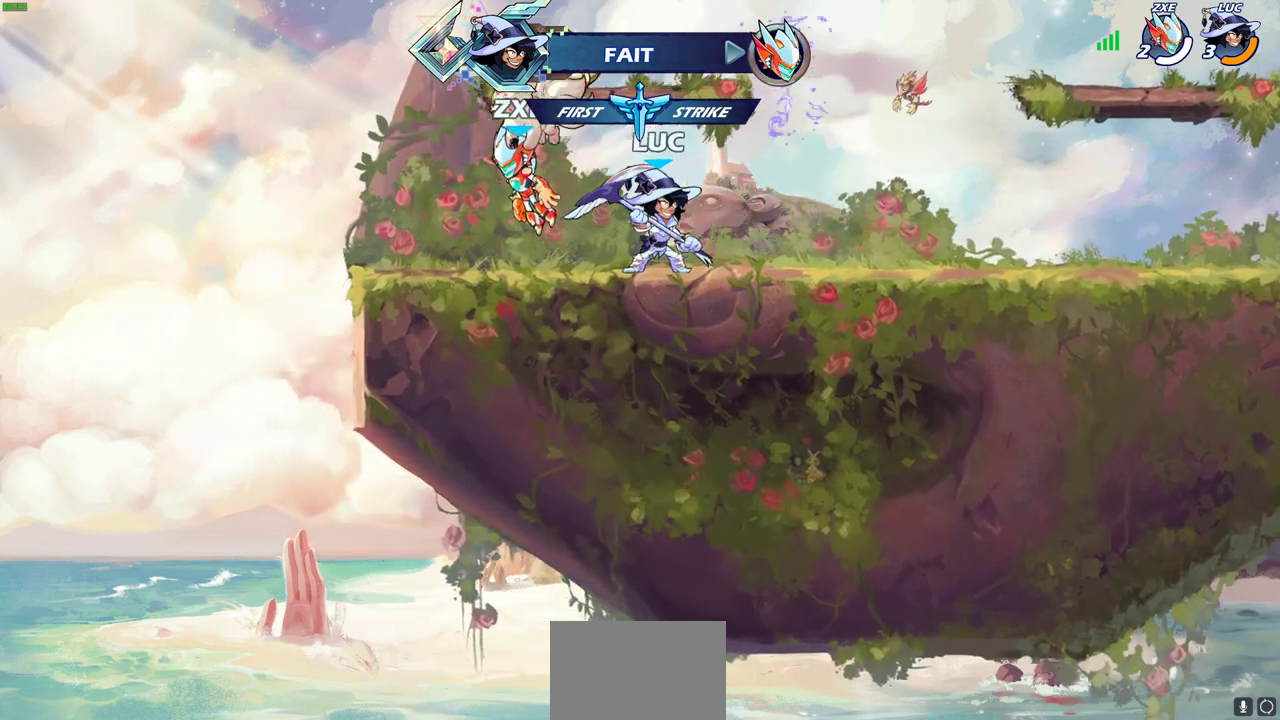
{"dt_ms": 400, "buttons": ["CROSS", "SQUARE"], "left_stick": "up-left", "right_stick": "center", "events": [[67, "left_stick", "right"], [167, "R2", "down"], [250, "CROSS", "down"], [300, "left_stick", "up-left"], [333, "R2", "up"], [367, "SQUARE", "down"]]}
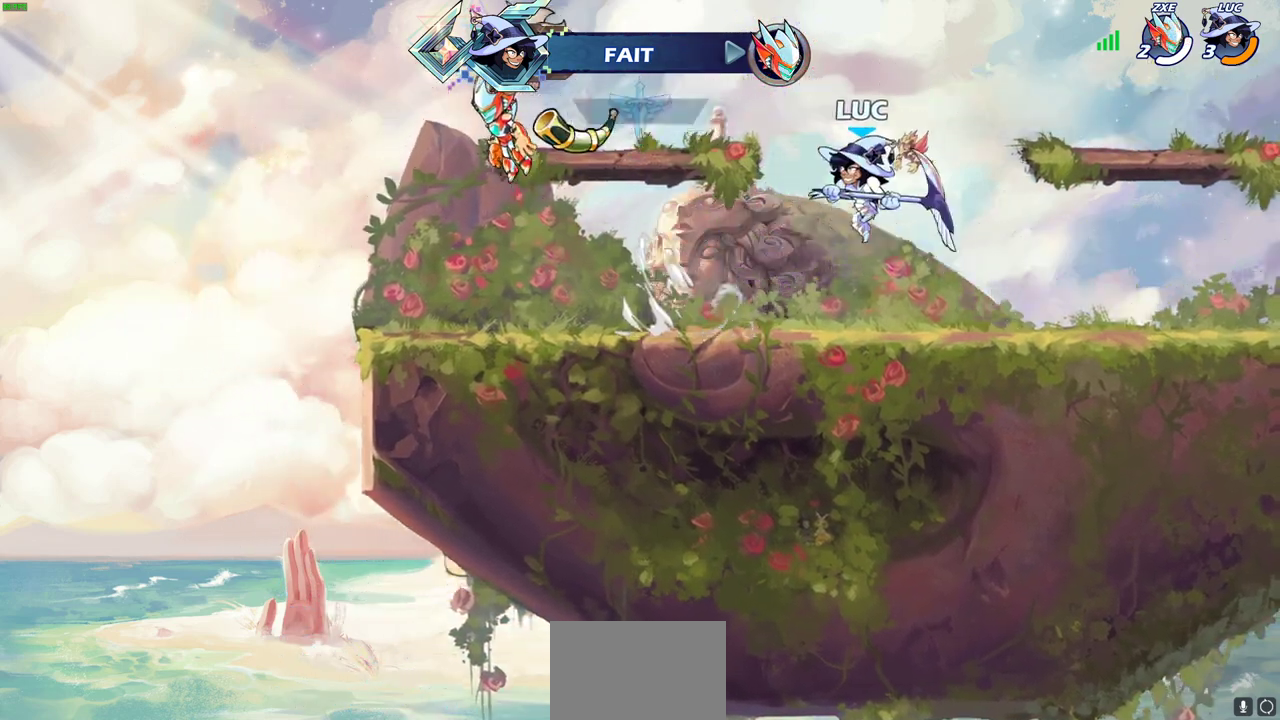
{"dt_ms": 300, "buttons": [], "left_stick": "center", "right_stick": "center", "events": [[33, "left_stick", "center"], [50, "CROSS", "up"], [50, "SQUARE", "up"]]}
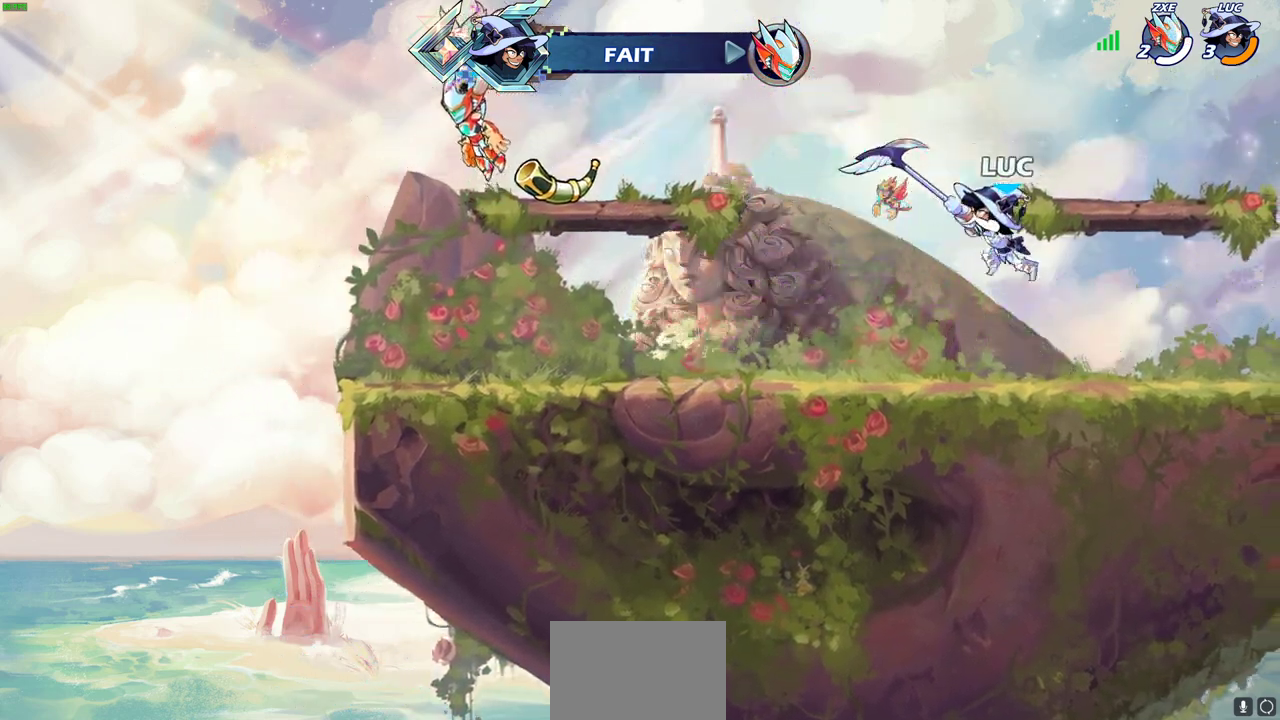
{"dt_ms": 700, "buttons": [], "left_stick": "center", "right_stick": "center", "events": []}
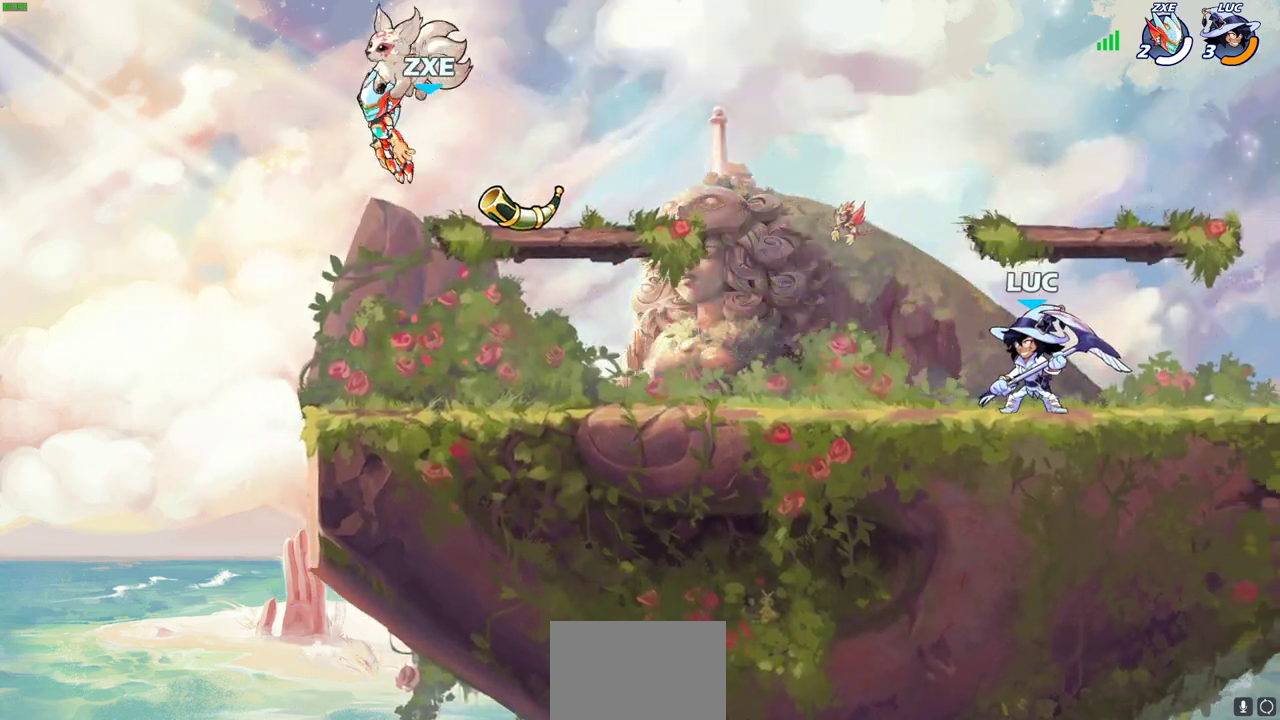
{"dt_ms": 300, "buttons": ["R2"], "left_stick": "up-left", "right_stick": "center", "events": [[50, "left_stick", "up-left"], [100, "R2", "down"], [133, "CROSS", "down"], [300, "CROSS", "up"]]}
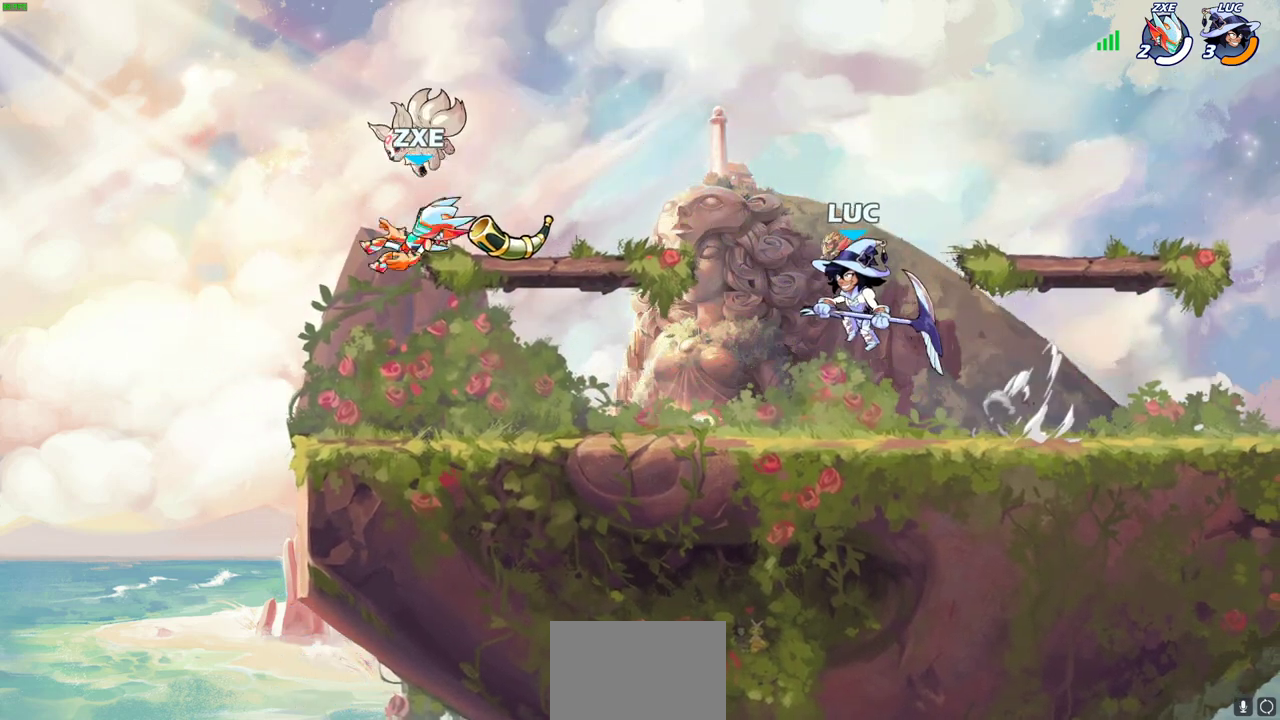
{"dt_ms": 900, "buttons": [], "left_stick": "right", "right_stick": "center", "events": [[17, "R2", "up"], [50, "left_stick", "left"], [117, "left_stick", "down-left"], [283, "SQUARE", "down"], [283, "left_stick", "up"], [383, "SQUARE", "up"], [467, "left_stick", "down-left"], [517, "left_stick", "right"]]}
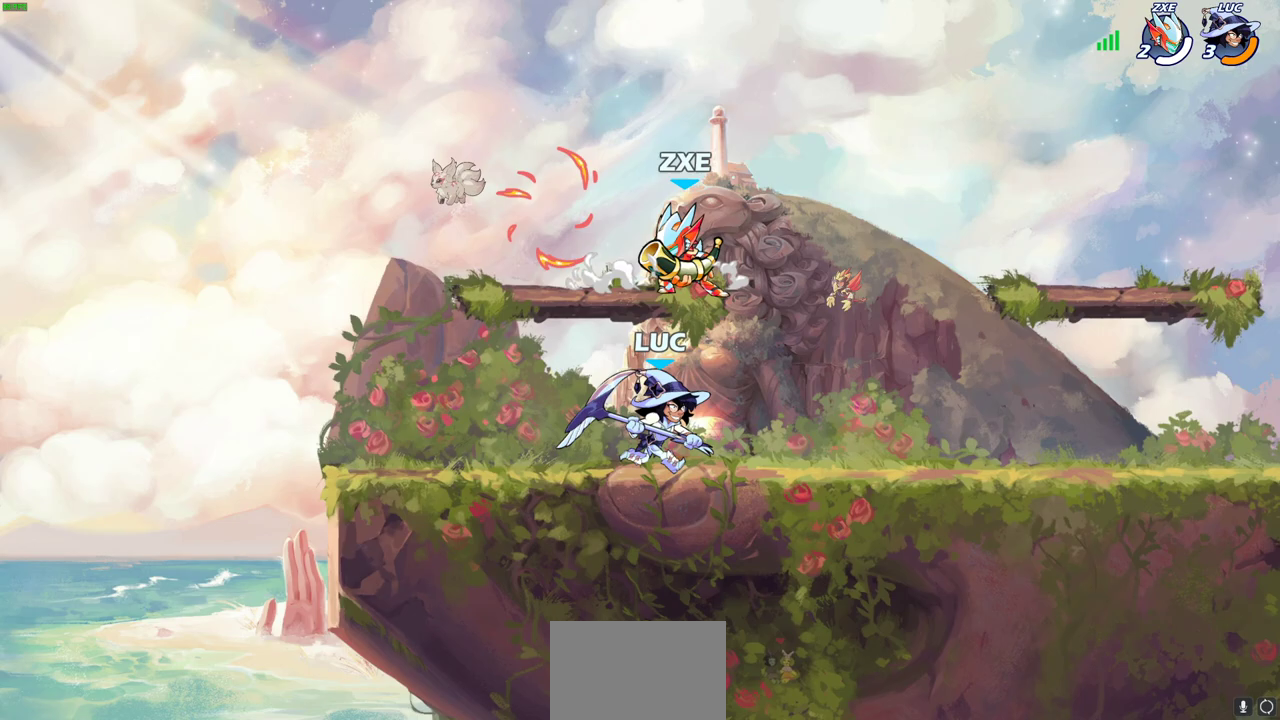
{"dt_ms": 300, "buttons": [], "left_stick": "down-right", "right_stick": "center"}
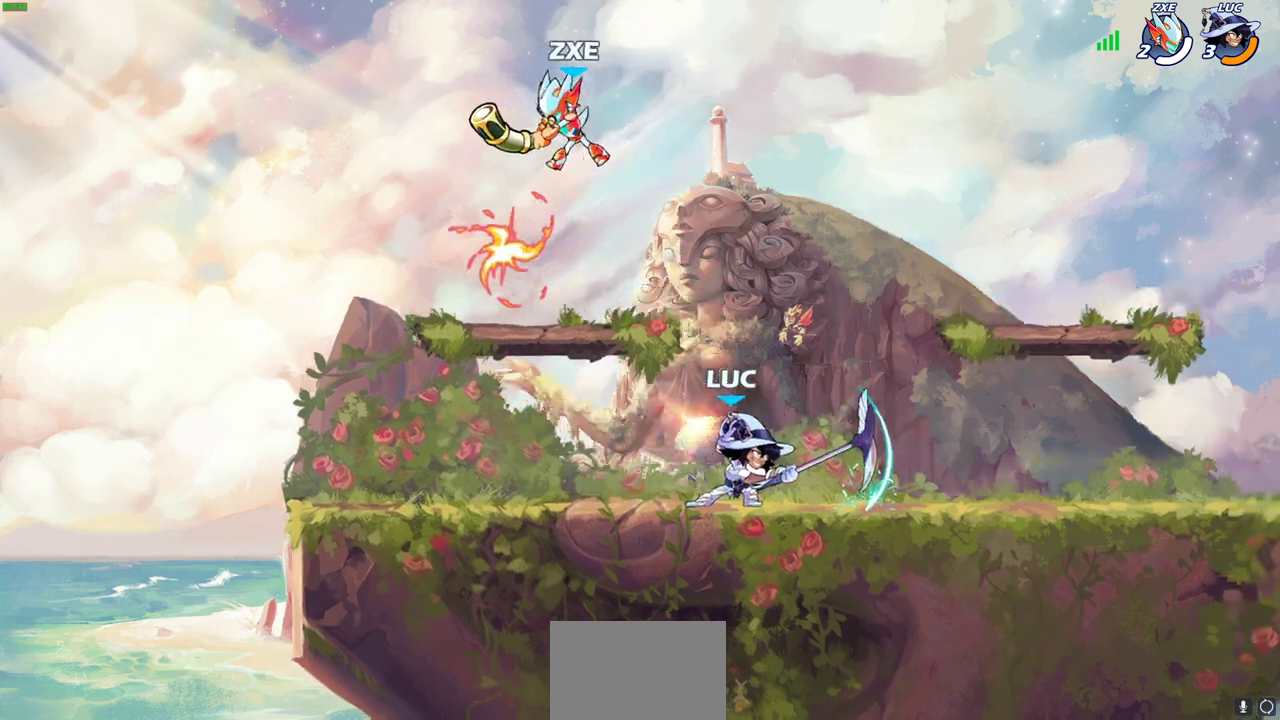
{"dt_ms": 400, "buttons": [], "left_stick": "left", "right_stick": "center"}
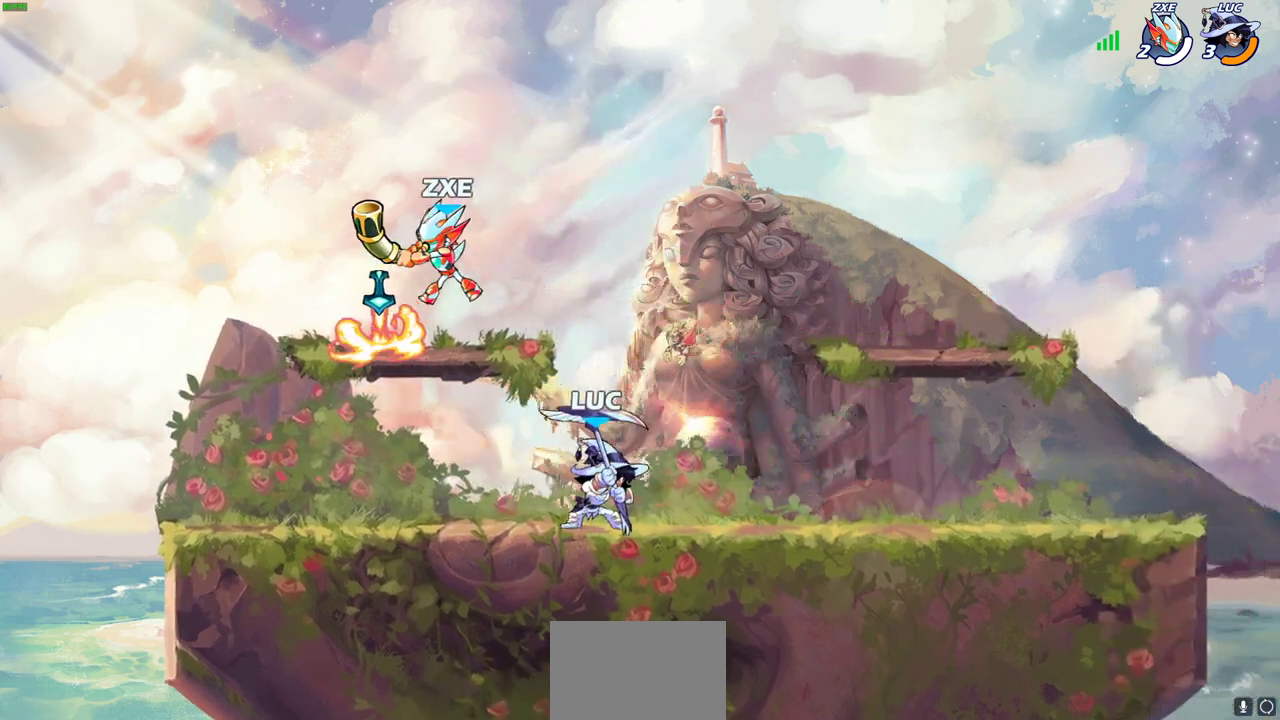
{"dt_ms": 600, "buttons": [], "left_stick": "center", "right_stick": "center", "events": [[33, "left_stick", "up-left"], [117, "SQUARE", "down"], [150, "left_stick", "center"], [217, "SQUARE", "up"]]}
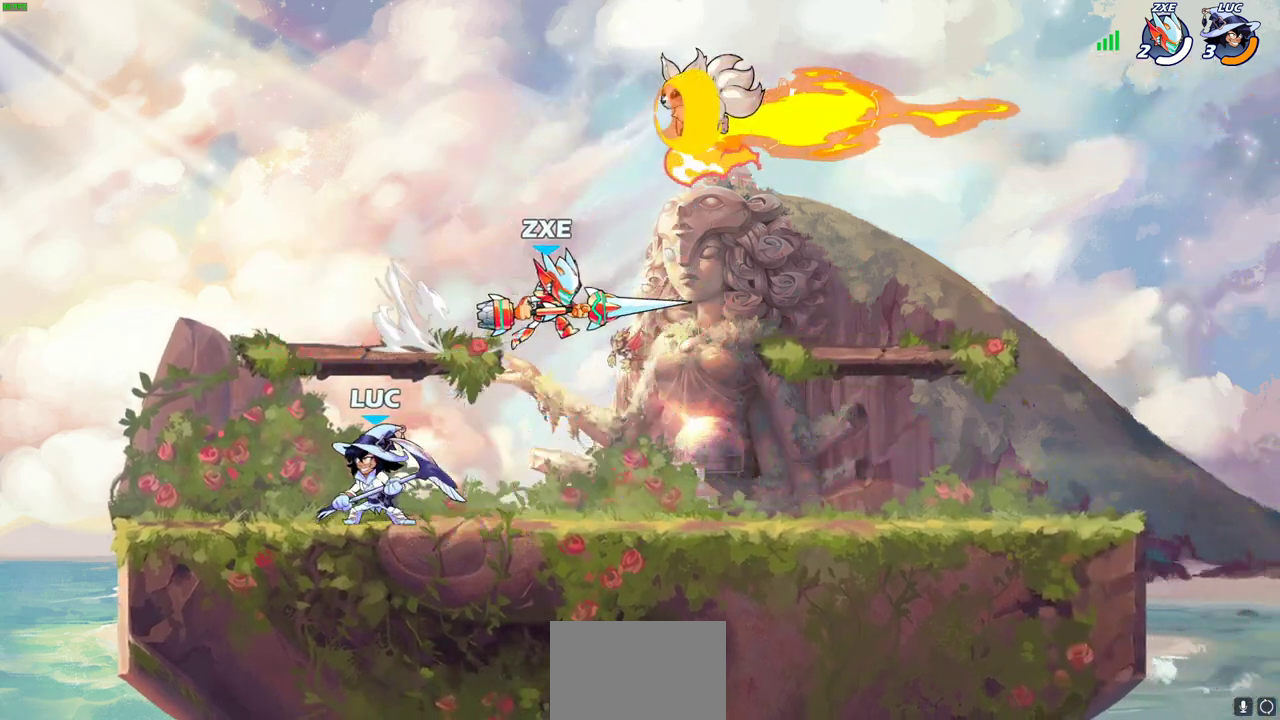
{"dt_ms": 300, "buttons": ["CROSS"], "left_stick": "center", "right_stick": "center", "events": [[100, "left_stick", "right"], [217, "CROSS", "down"], [217, "left_stick", "center"]]}